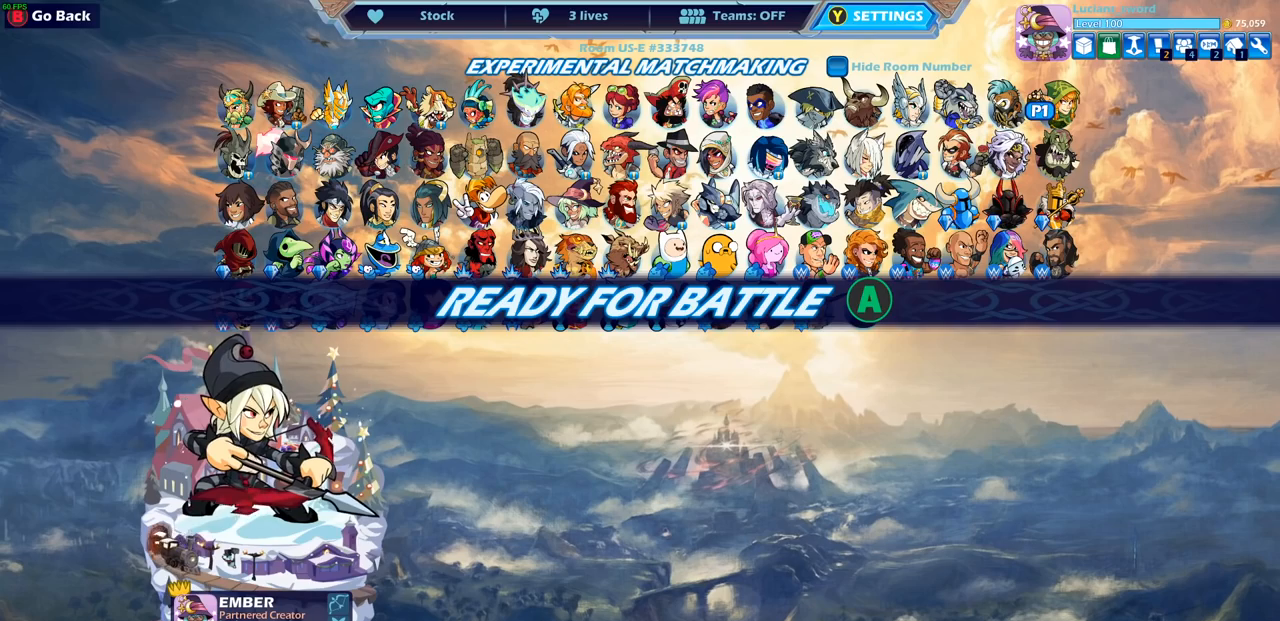
Gameplay with a controller (PlayStation layout); each line is a JSON object with the inputs held at the frame after it. "events" lists button and stick changes between this image and that frame as [ms after this image, input, new state], when the widget could be followed in between.
{"buttons": [], "left_stick": "center", "right_stick": "center", "events": []}
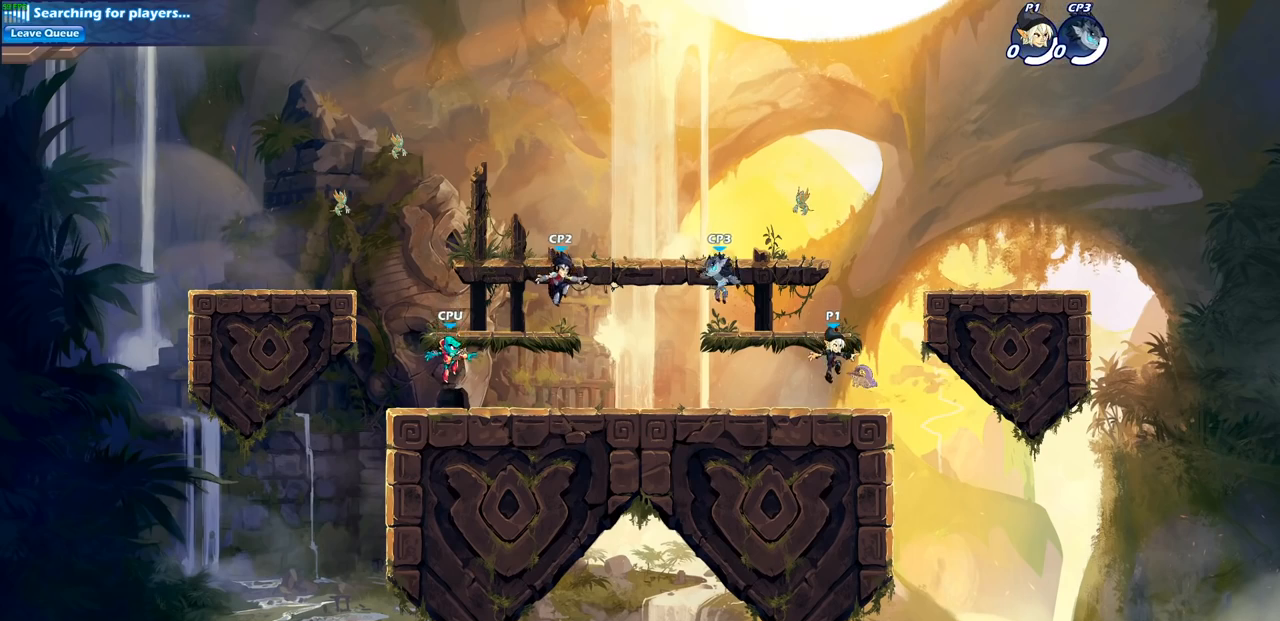
{"buttons": ["R2"], "left_stick": "up-left", "right_stick": "center", "events": [[333, "left_stick", "up-left"], [467, "R2", "down"]]}
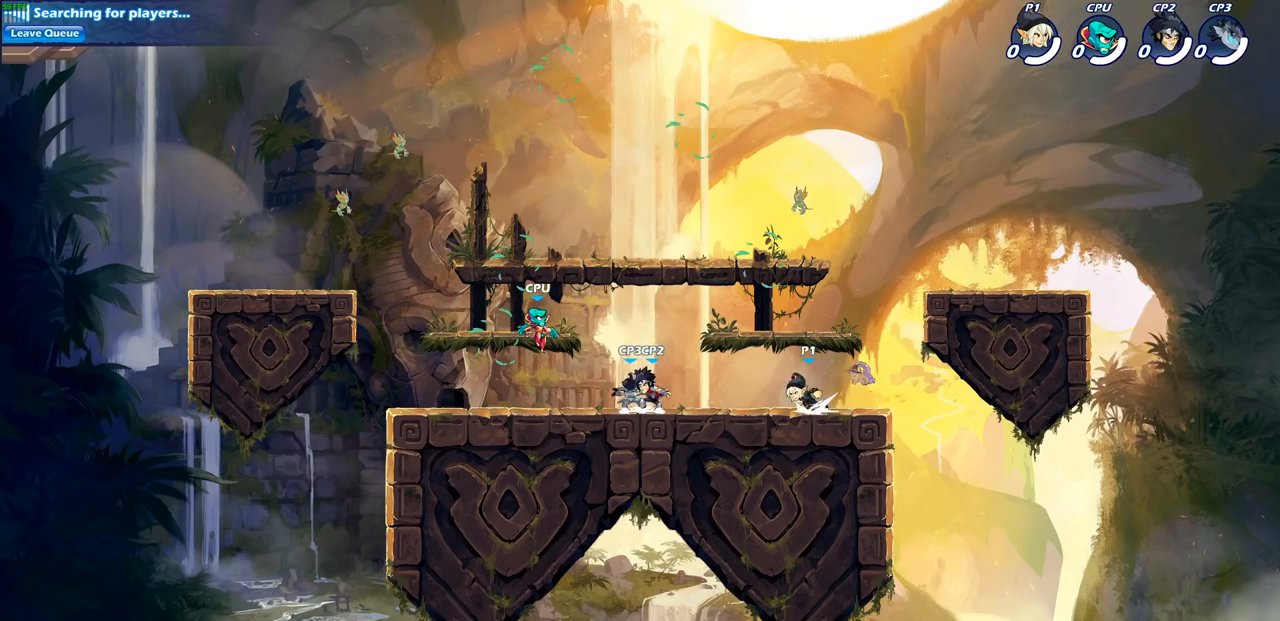
{"buttons": [], "left_stick": "up-right", "right_stick": "center", "events": [[17, "CROSS", "down"], [83, "left_stick", "up-right"], [150, "CROSS", "up"], [150, "R2", "up"], [217, "CROSS", "down"], [333, "CROSS", "up"], [383, "CROSS", "down"], [483, "CROSS", "up"]]}
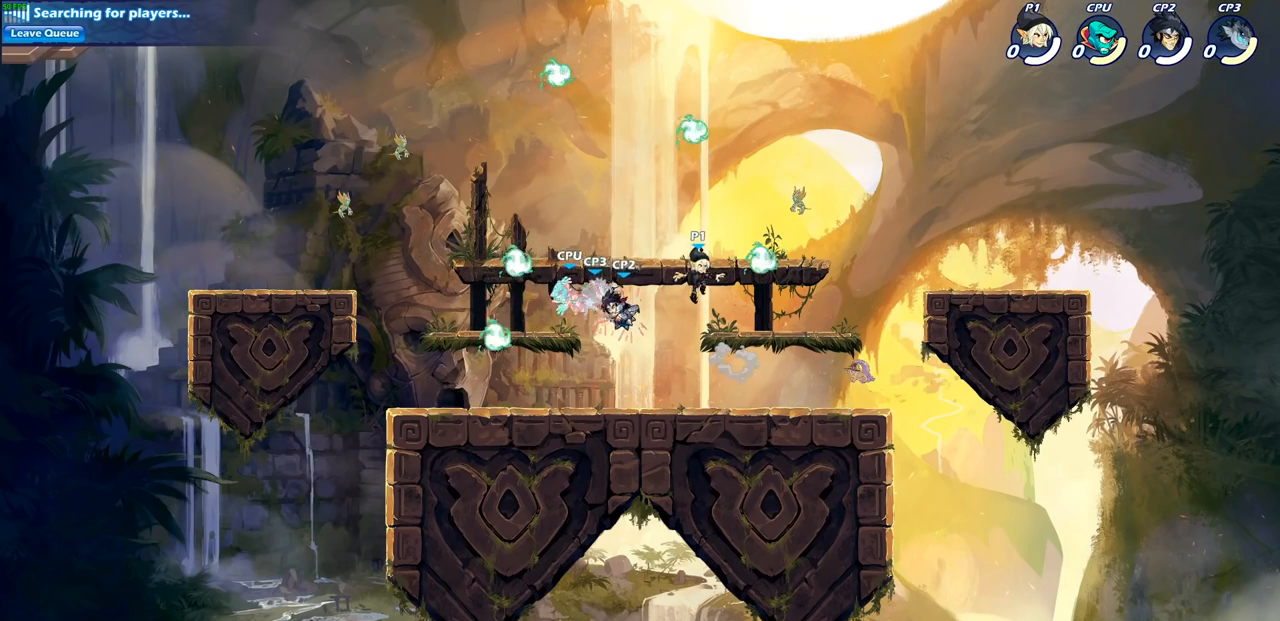
{"buttons": ["R1"], "left_stick": "down-right", "right_stick": "center", "events": [[83, "CROSS", "down"], [217, "CROSS", "up"], [233, "left_stick", "up-left"], [367, "left_stick", "up-right"], [417, "R1", "down"], [483, "left_stick", "down-right"]]}
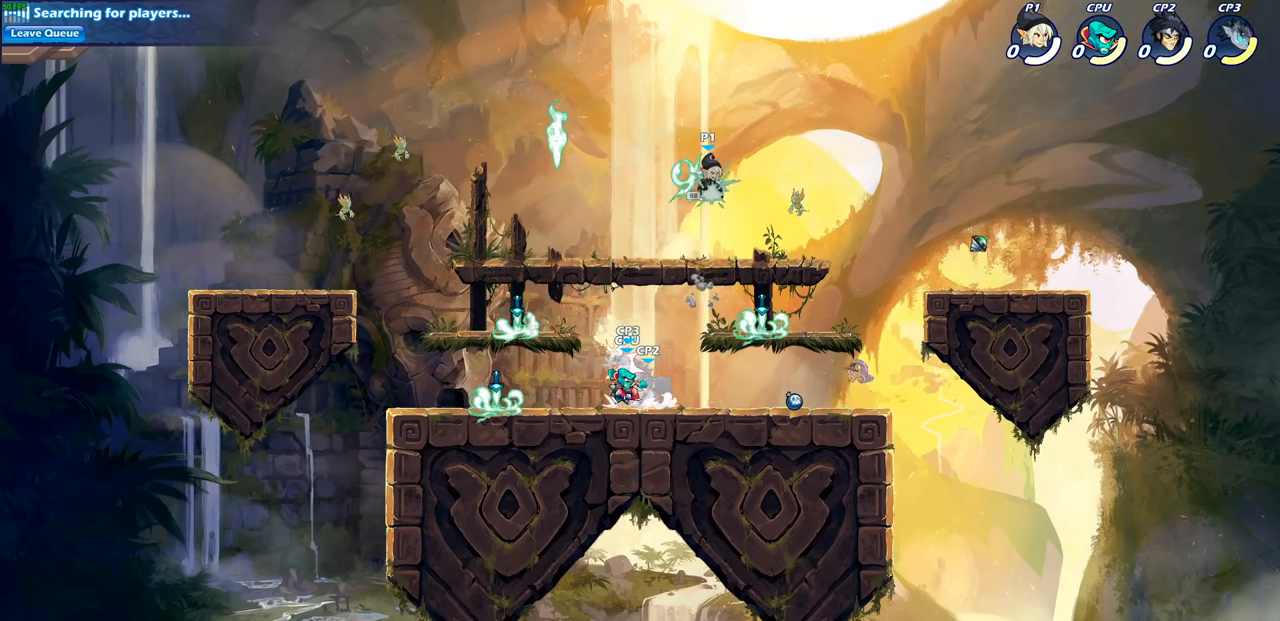
{"buttons": ["R2"], "left_stick": "right", "right_stick": "center", "events": [[33, "R1", "up"], [267, "left_stick", "right"], [483, "R2", "down"]]}
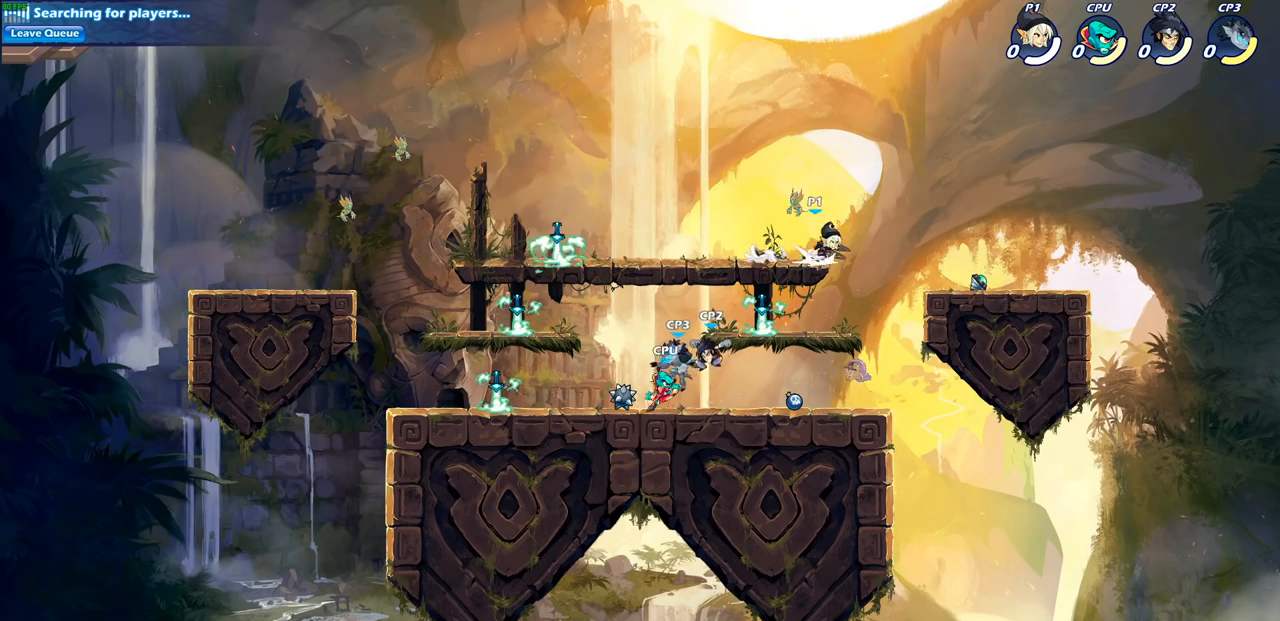
{"buttons": [], "left_stick": "down-left", "right_stick": "center", "events": [[150, "R2", "up"], [383, "left_stick", "down-left"]]}
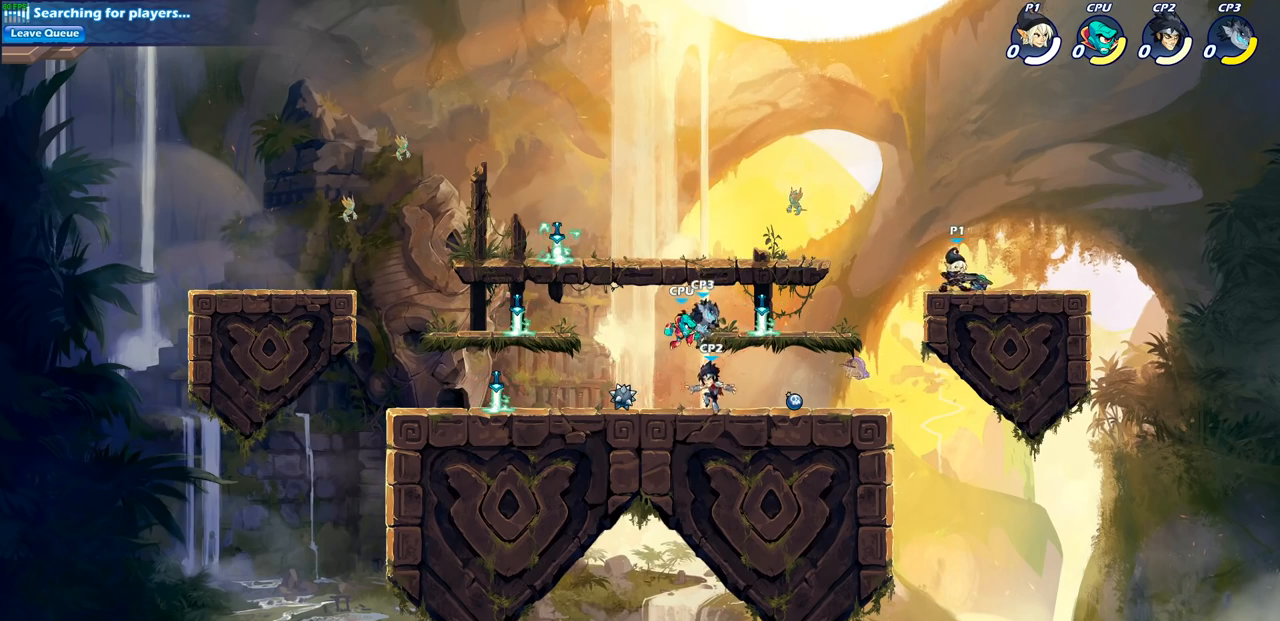
{"buttons": [], "left_stick": "down-right", "right_stick": "center", "events": [[100, "R2", "down"], [100, "left_stick", "left"], [183, "CROSS", "down"], [267, "CROSS", "up"], [267, "R2", "up"], [367, "left_stick", "down-left"], [500, "left_stick", "down-right"]]}
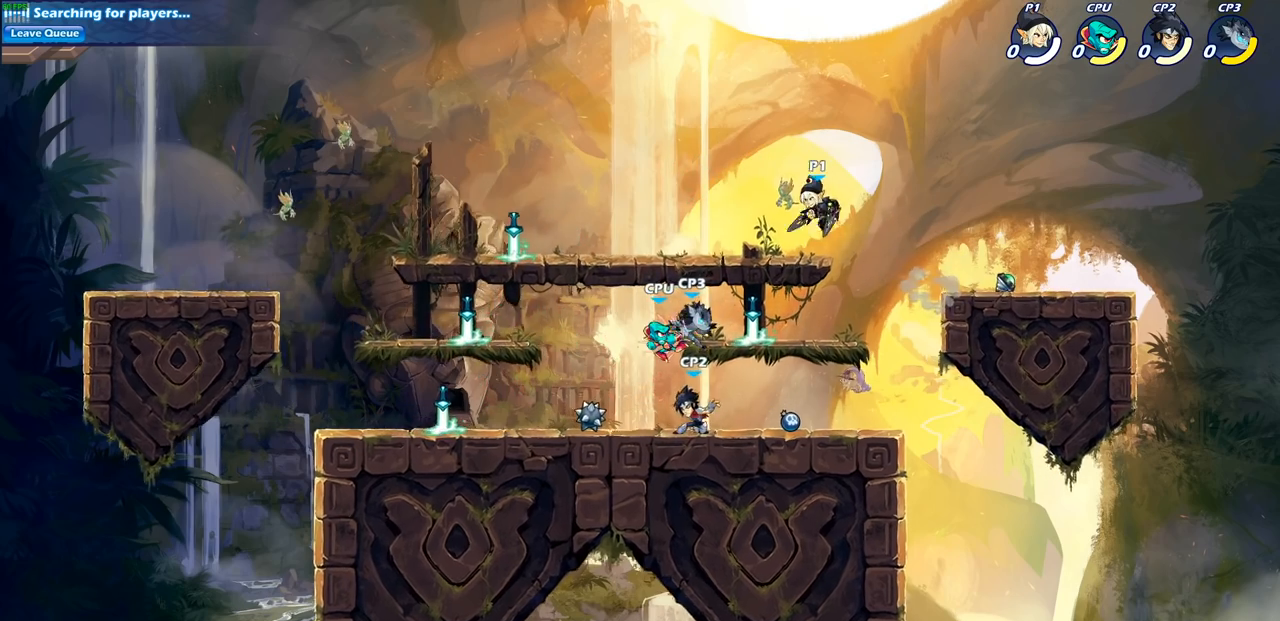
{"buttons": ["SQUARE"], "left_stick": "center", "right_stick": "center", "events": [[150, "left_stick", "down-left"], [267, "left_stick", "center"], [317, "SQUARE", "down"], [400, "SQUARE", "up"], [500, "SQUARE", "down"]]}
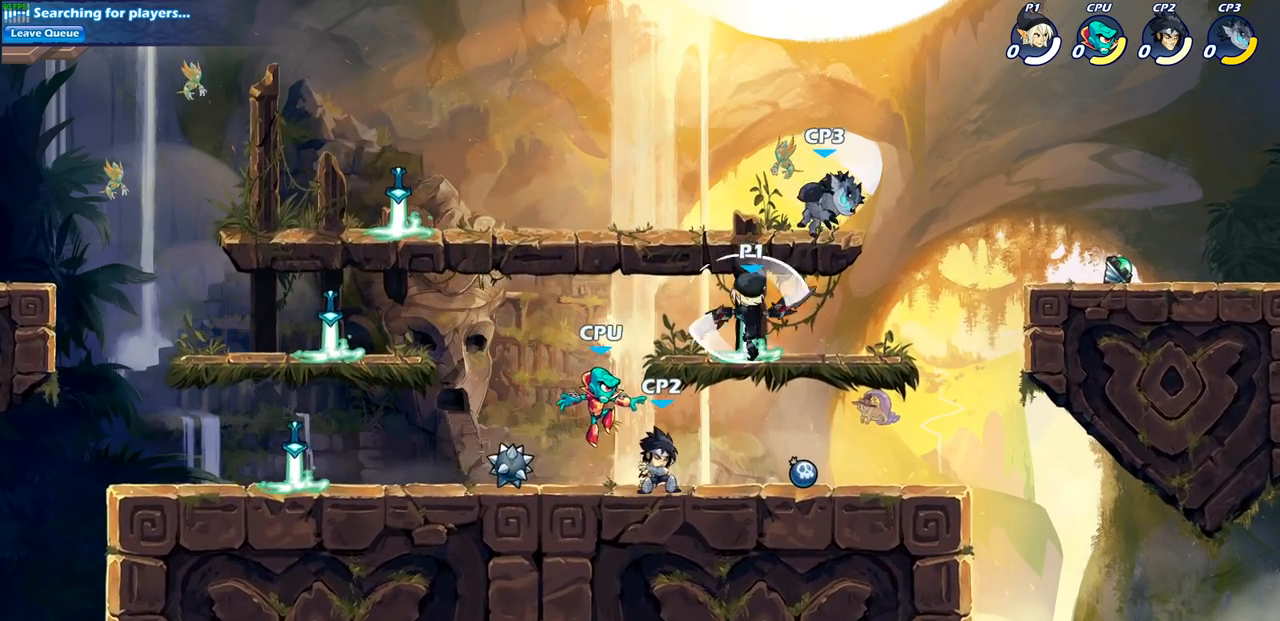
{"buttons": ["SQUARE"], "left_stick": "down", "right_stick": "center", "events": [[100, "SQUARE", "up"], [383, "left_stick", "down"], [433, "SQUARE", "down"]]}
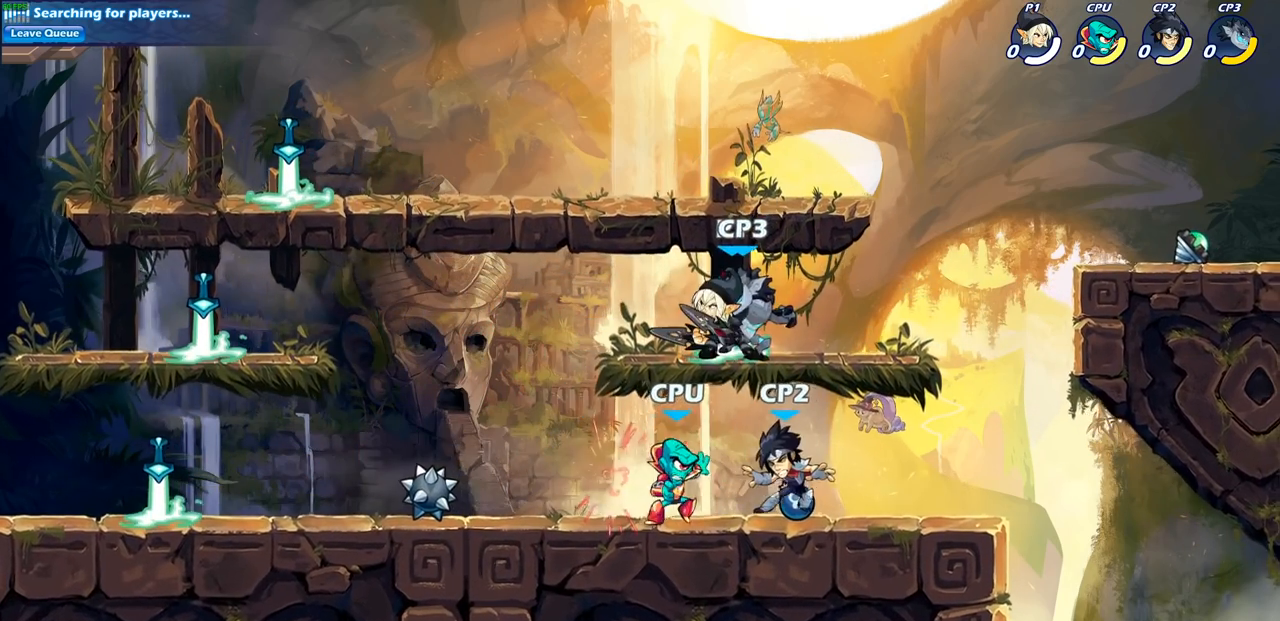
{"buttons": [], "left_stick": "down-right", "right_stick": "center", "events": [[17, "SQUARE", "up"], [50, "left_stick", "center"], [300, "left_stick", "right"], [383, "left_stick", "down-right"]]}
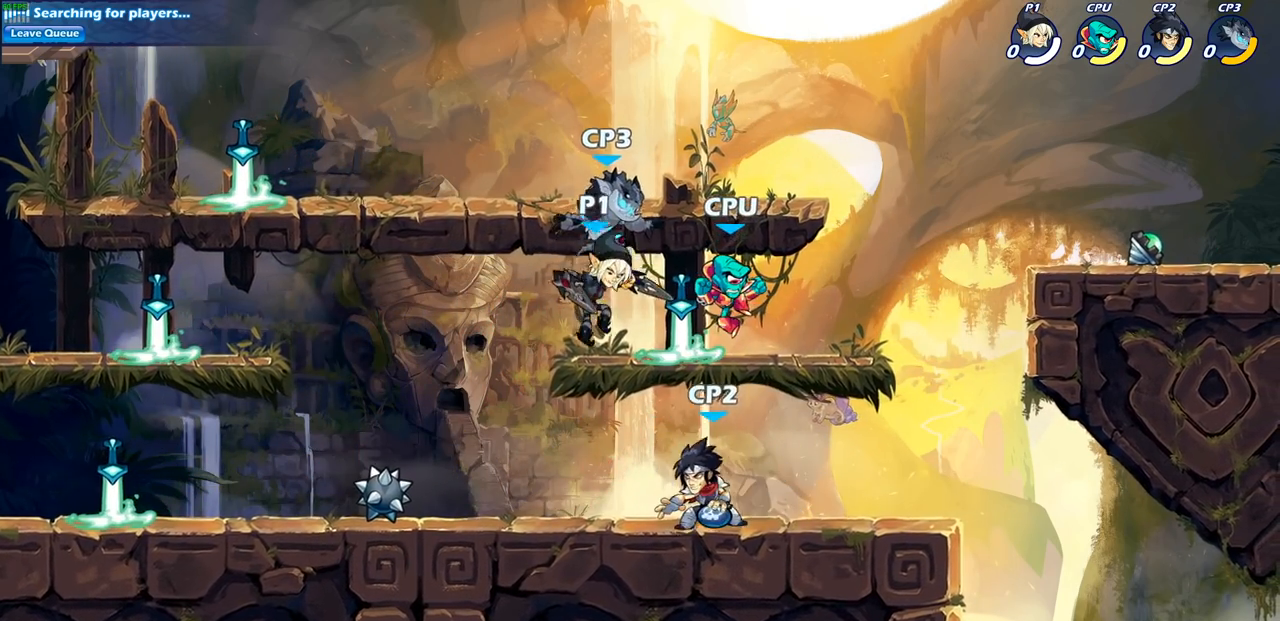
{"buttons": ["SQUARE"], "left_stick": "center", "right_stick": "center", "events": [[17, "SQUARE", "down"], [67, "left_stick", "center"], [117, "SQUARE", "up"], [450, "SQUARE", "down"]]}
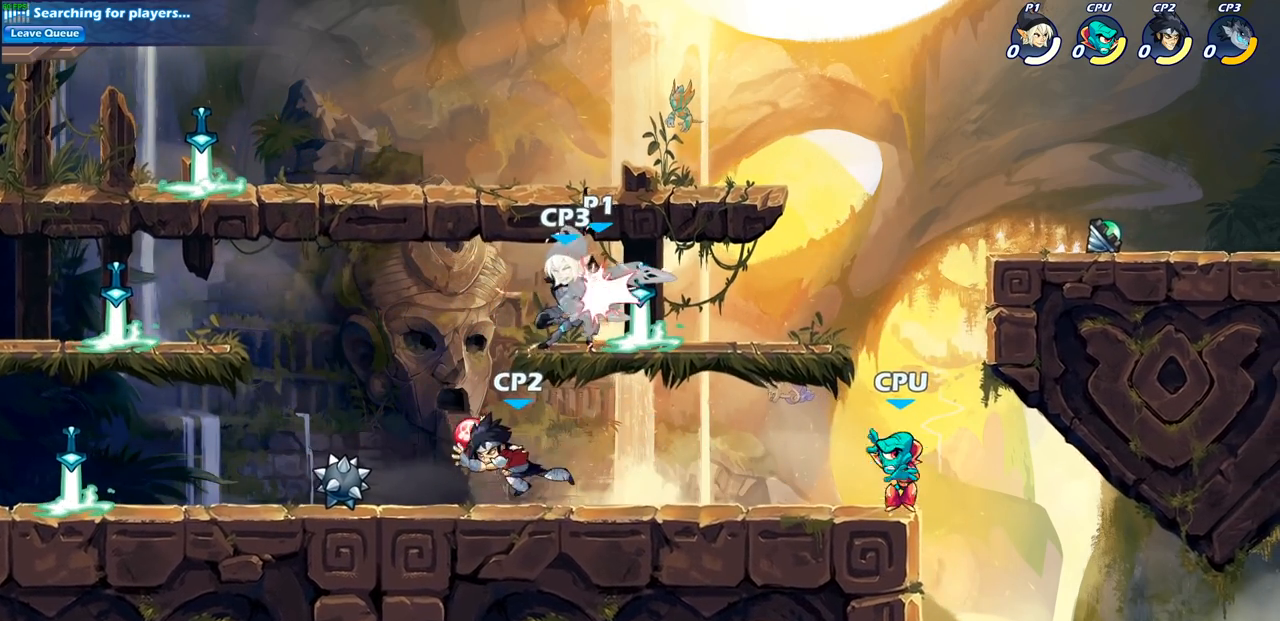
{"buttons": ["SQUARE"], "left_stick": "center", "right_stick": "center", "events": [[33, "SQUARE", "up"], [117, "SQUARE", "down"], [200, "SQUARE", "up"], [283, "SQUARE", "down"], [383, "SQUARE", "up"], [450, "SQUARE", "down"]]}
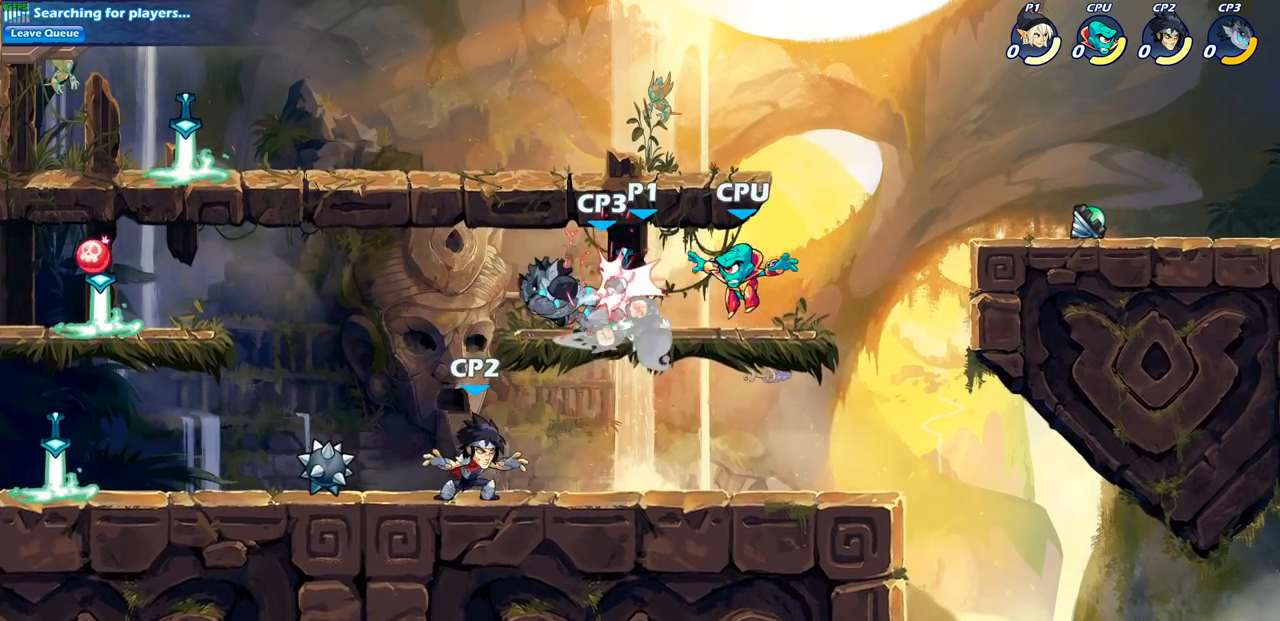
{"buttons": [], "left_stick": "down-left", "right_stick": "center", "events": [[67, "SQUARE", "up"], [300, "left_stick", "down-right"], [367, "left_stick", "down"], [467, "left_stick", "down-left"]]}
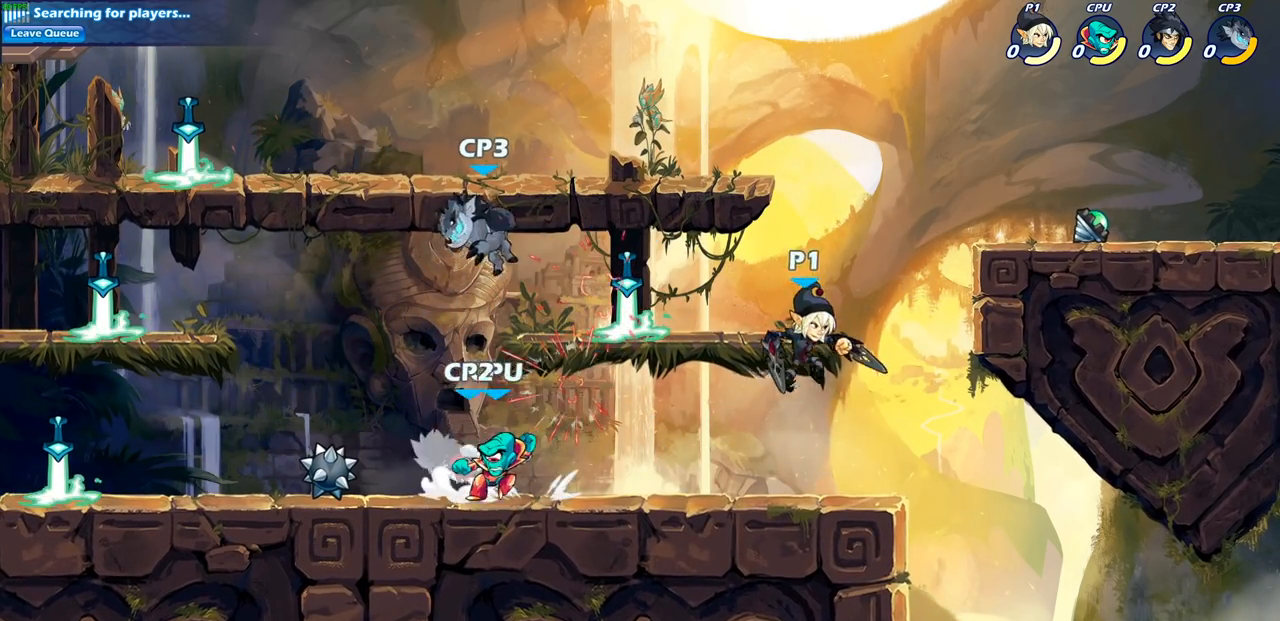
{"buttons": ["SQUARE"], "left_stick": "left", "right_stick": "center", "events": [[183, "left_stick", "left"], [233, "R2", "down"], [383, "SQUARE", "down"], [417, "R2", "up"]]}
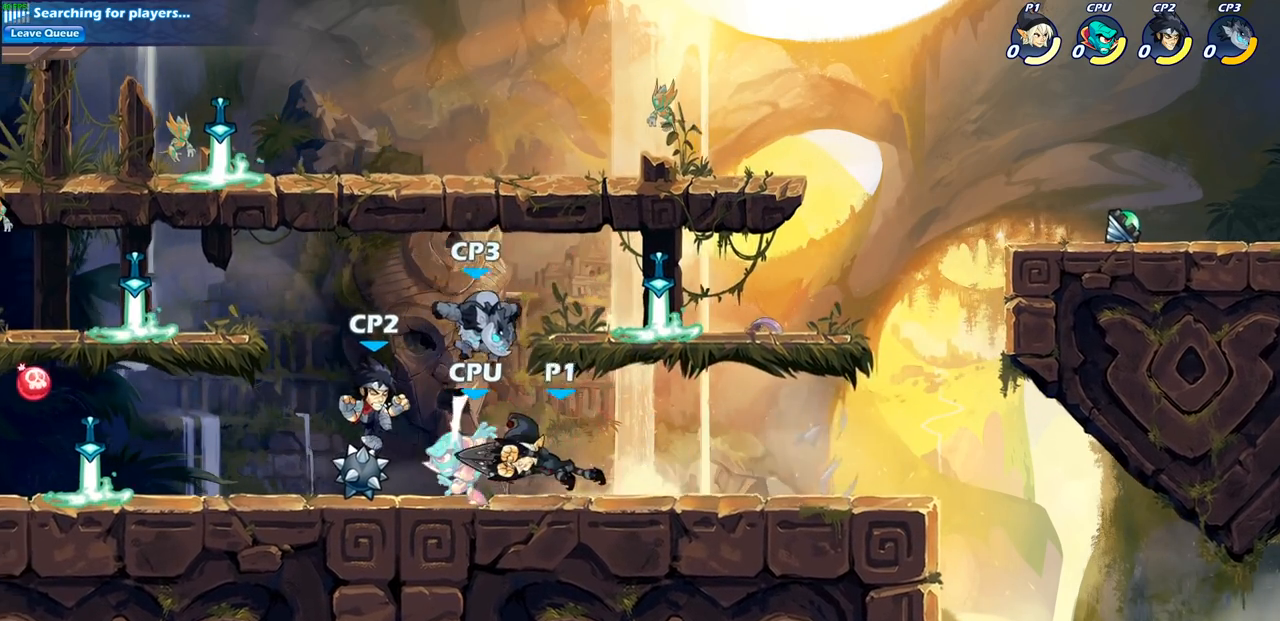
{"buttons": ["SQUARE"], "left_stick": "down", "right_stick": "center", "events": [[33, "SQUARE", "up"], [100, "left_stick", "center"], [417, "left_stick", "down"], [500, "SQUARE", "down"]]}
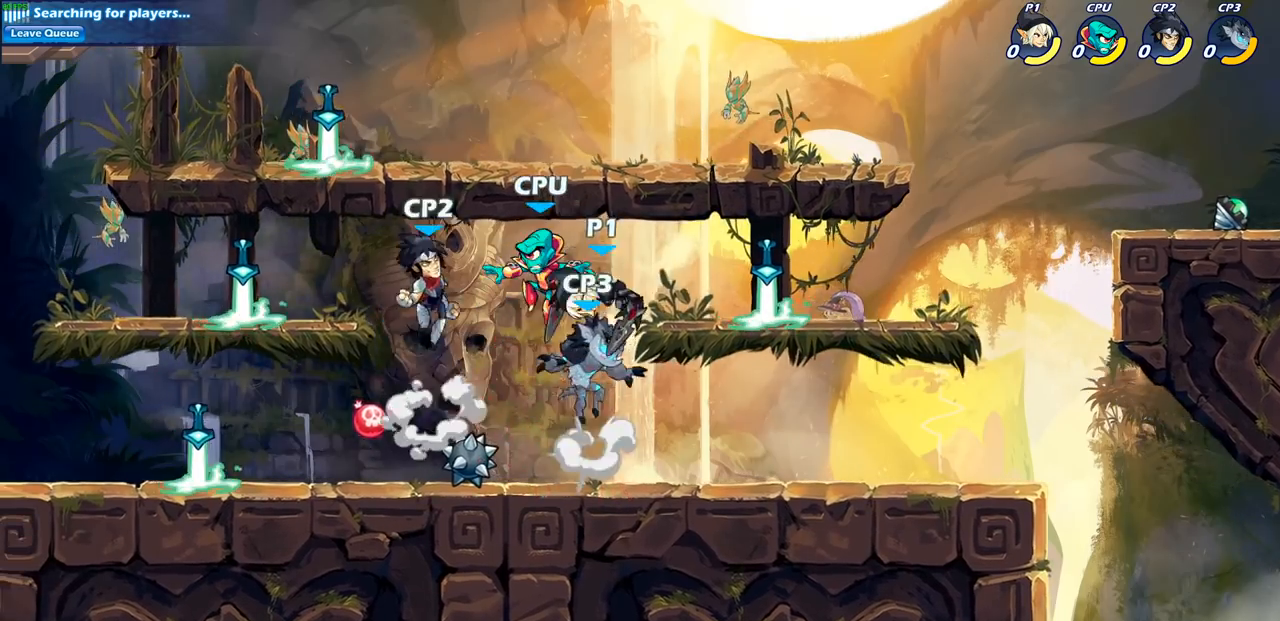
{"buttons": [], "left_stick": "center", "right_stick": "center", "events": [[83, "SQUARE", "up"], [100, "left_stick", "center"]]}
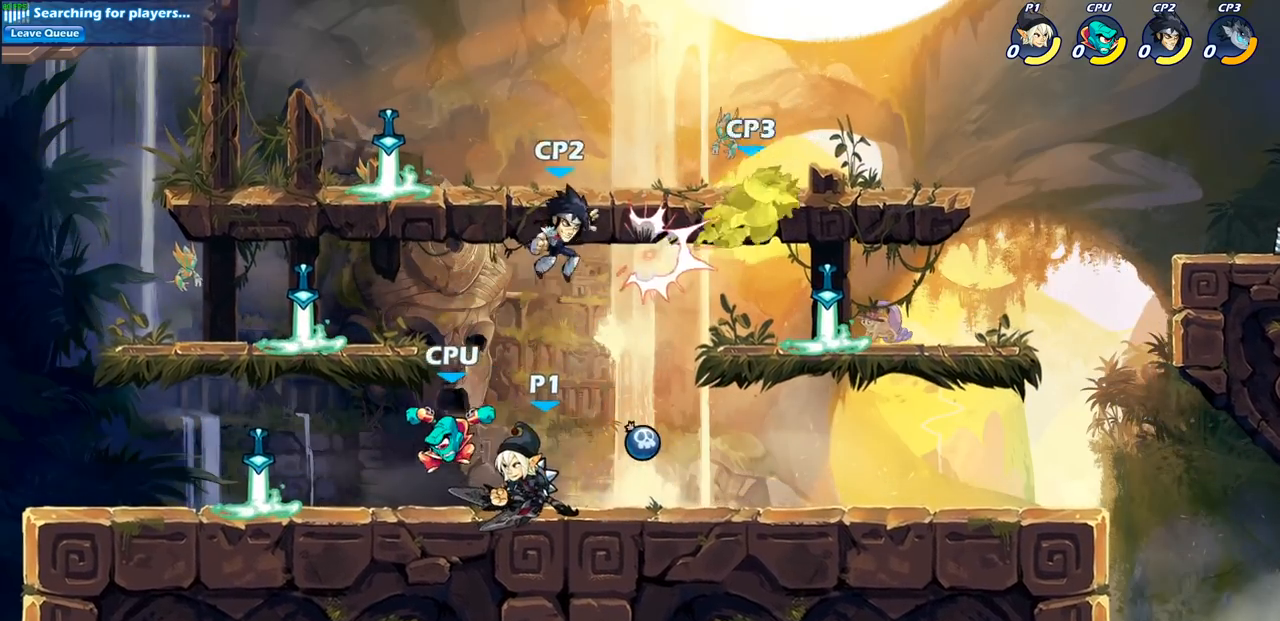
{"buttons": ["SQUARE"], "left_stick": "center", "right_stick": "center", "events": [[117, "SQUARE", "down"], [200, "SQUARE", "up"], [283, "SQUARE", "down"], [367, "SQUARE", "up"], [450, "SQUARE", "down"]]}
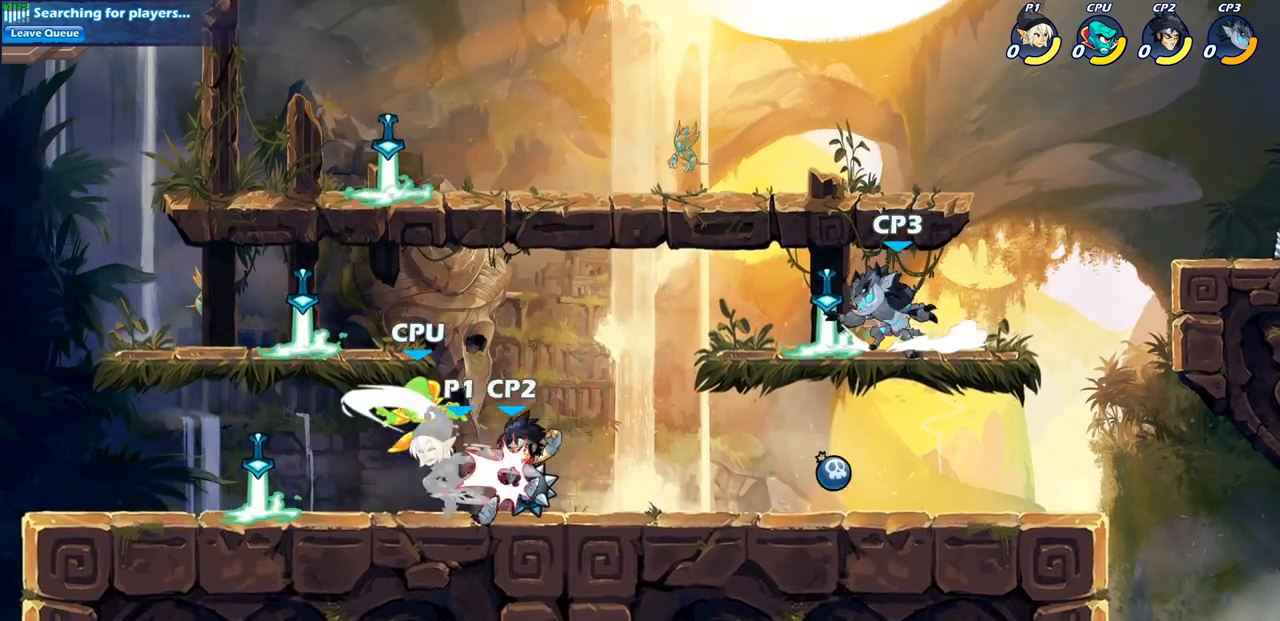
{"buttons": ["SQUARE"], "left_stick": "center", "right_stick": "center", "events": [[33, "SQUARE", "up"], [100, "SQUARE", "down"], [200, "SQUARE", "up"], [333, "left_stick", "right"], [433, "SQUARE", "down"], [467, "left_stick", "center"]]}
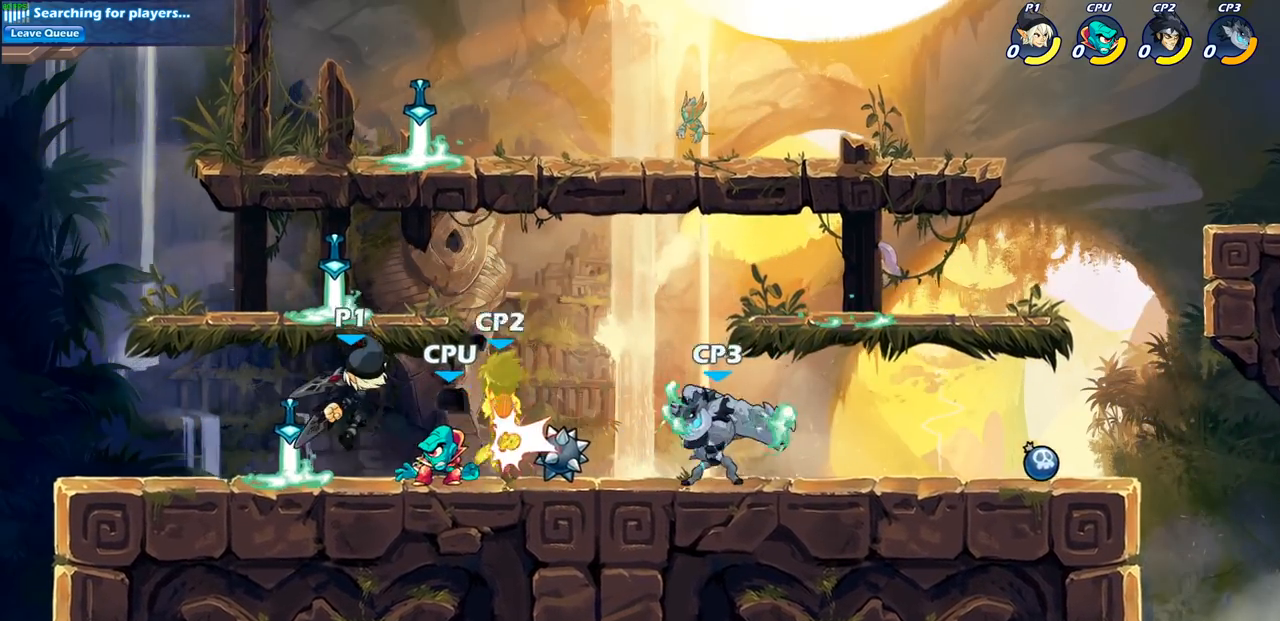
{"buttons": [], "left_stick": "center", "right_stick": "center", "events": [[17, "SQUARE", "up"], [317, "left_stick", "right"], [433, "left_stick", "center"]]}
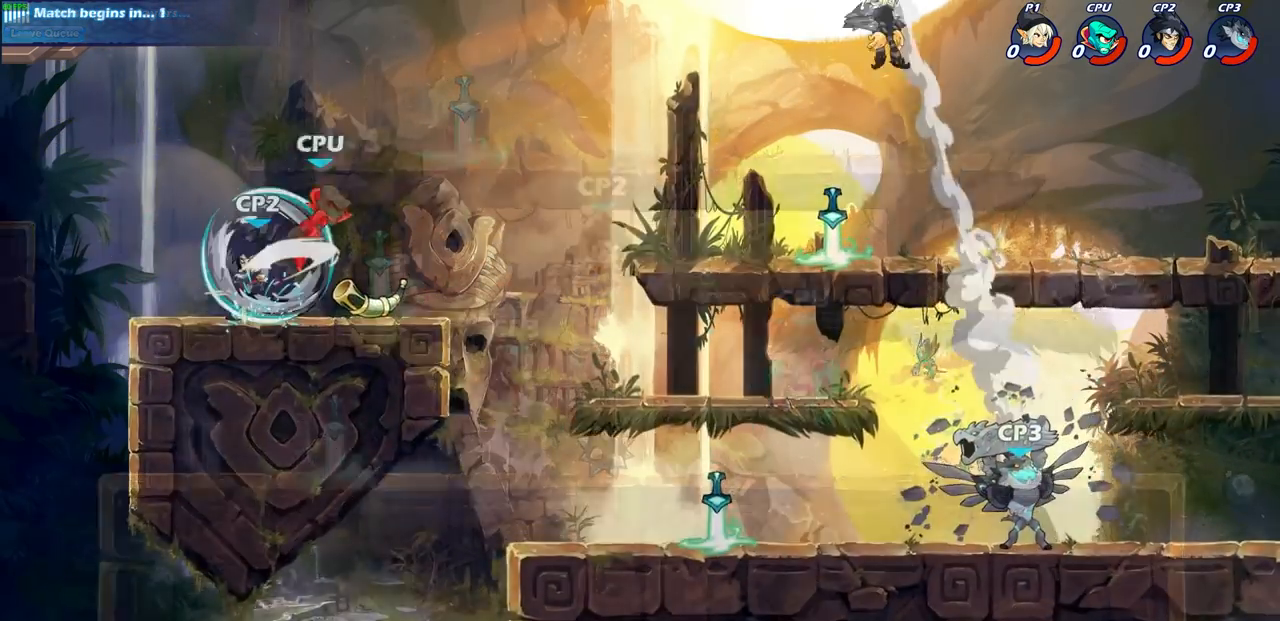
{"buttons": [], "left_stick": "left", "right_stick": "center", "events": [[283, "left_stick", "left"]]}
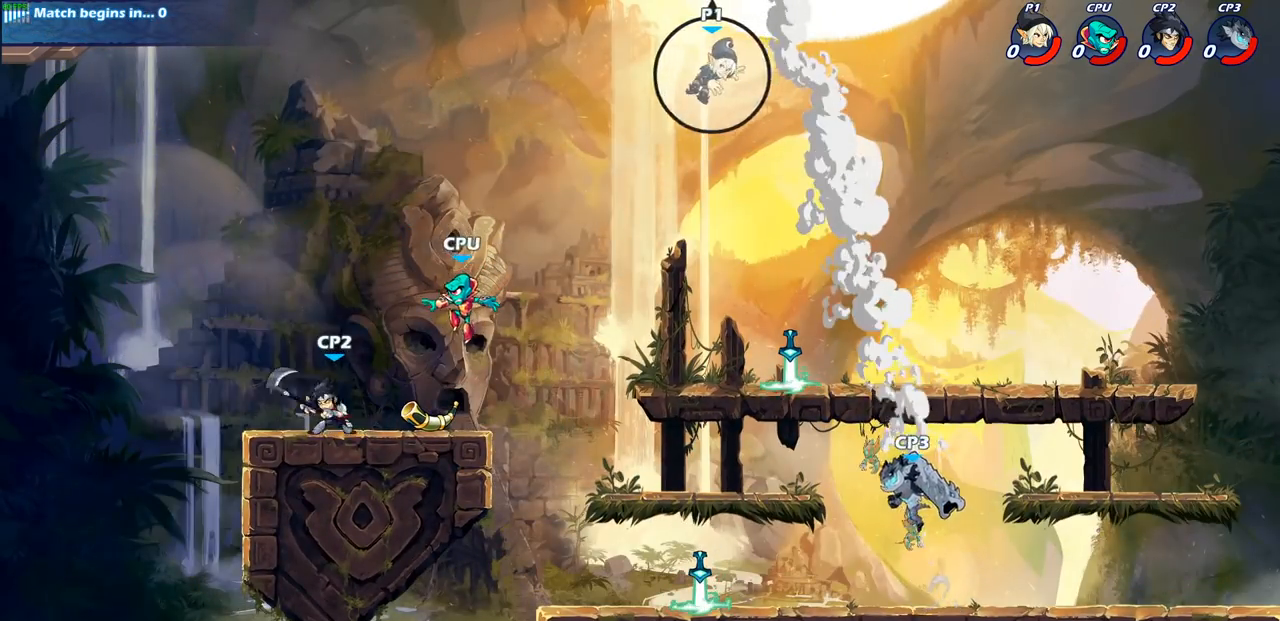
{"buttons": [], "left_stick": "down-left", "right_stick": "center", "events": [[217, "left_stick", "down-left"]]}
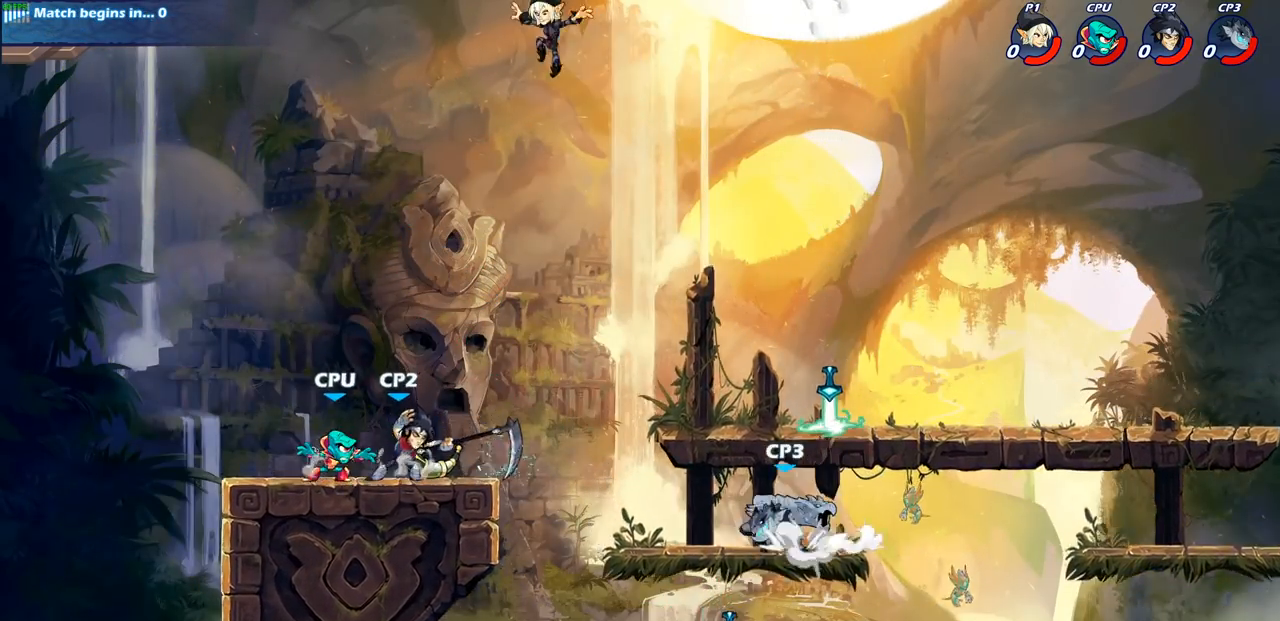
{"buttons": ["R1"], "left_stick": "down-left", "right_stick": "center", "events": [[450, "R1", "down"]]}
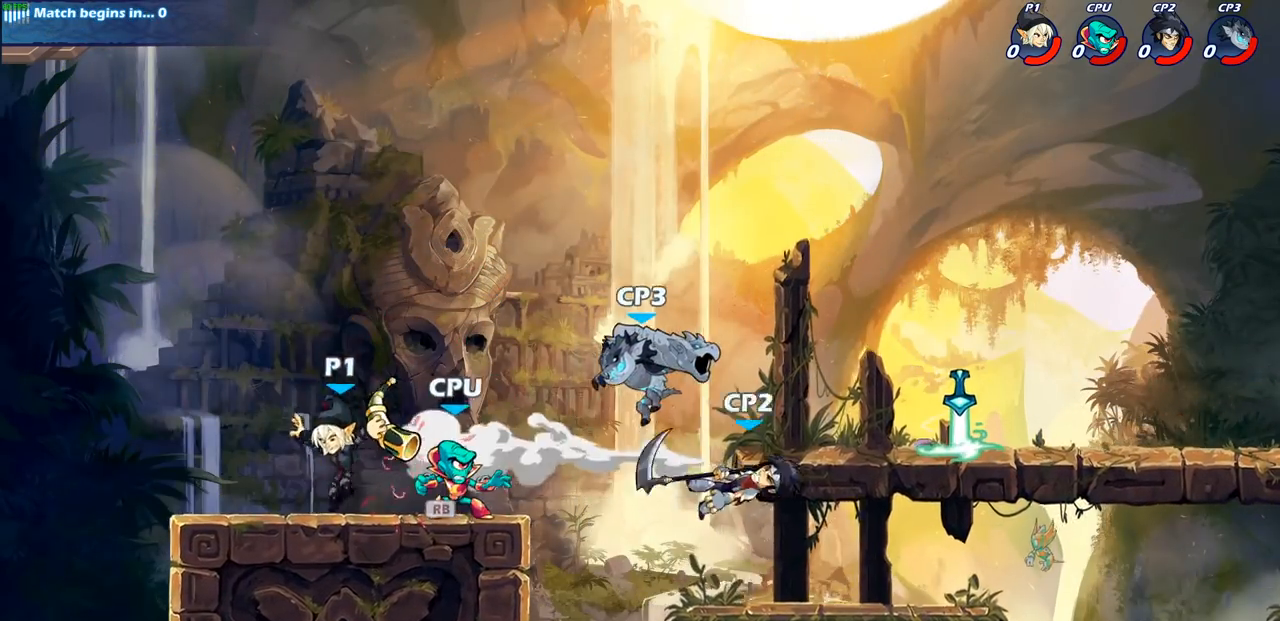
{"buttons": [], "left_stick": "center", "right_stick": "center", "events": [[67, "R1", "up"], [133, "left_stick", "right"], [183, "R2", "down"], [250, "CIRCLE", "down"], [317, "CIRCLE", "up"], [317, "R2", "up"], [317, "left_stick", "center"]]}